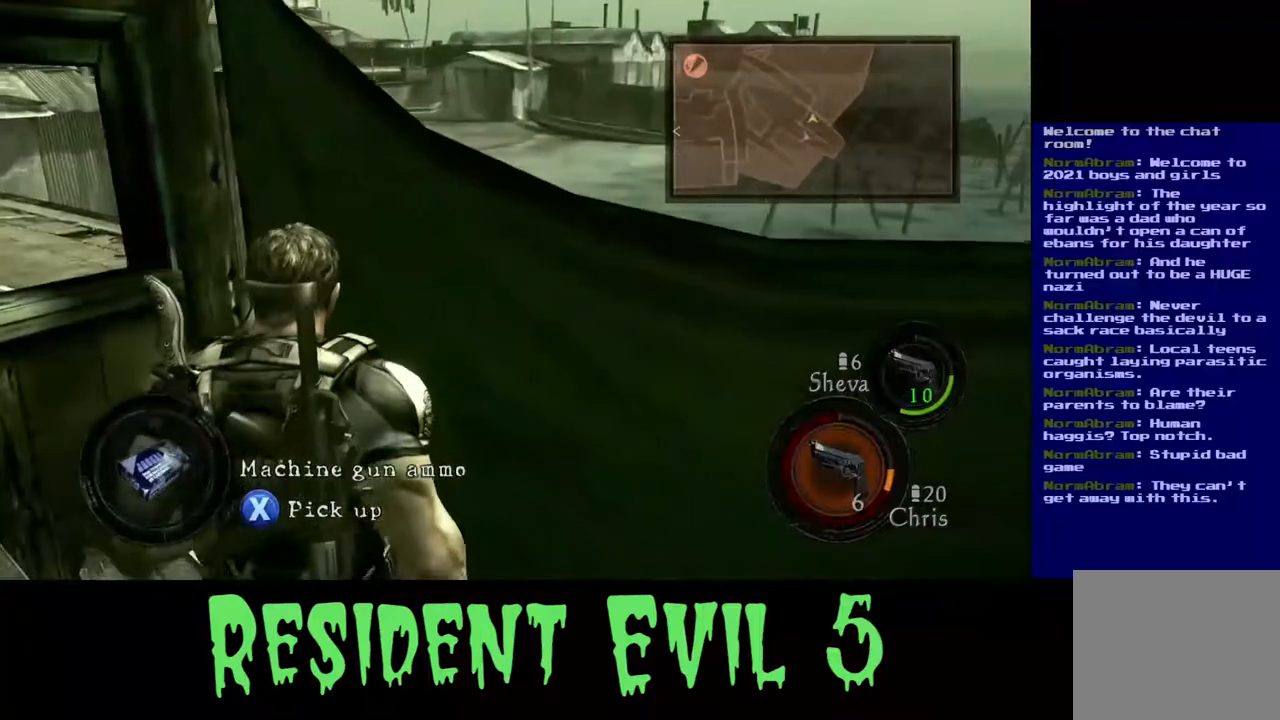
Gameplay with a controller (Xbox layout); each line is a JSON object with the inputs held at the frame after it. "events" lists button and stick changes between this image and that frame as [ms after this image, input, new state], when the widget could be followed in between.
{"buttons": ["X"], "left_stick": "center", "right_stick": "center", "events": [[33, "left_stick", "left"], [167, "X", "down"], [217, "left_stick", "center"]]}
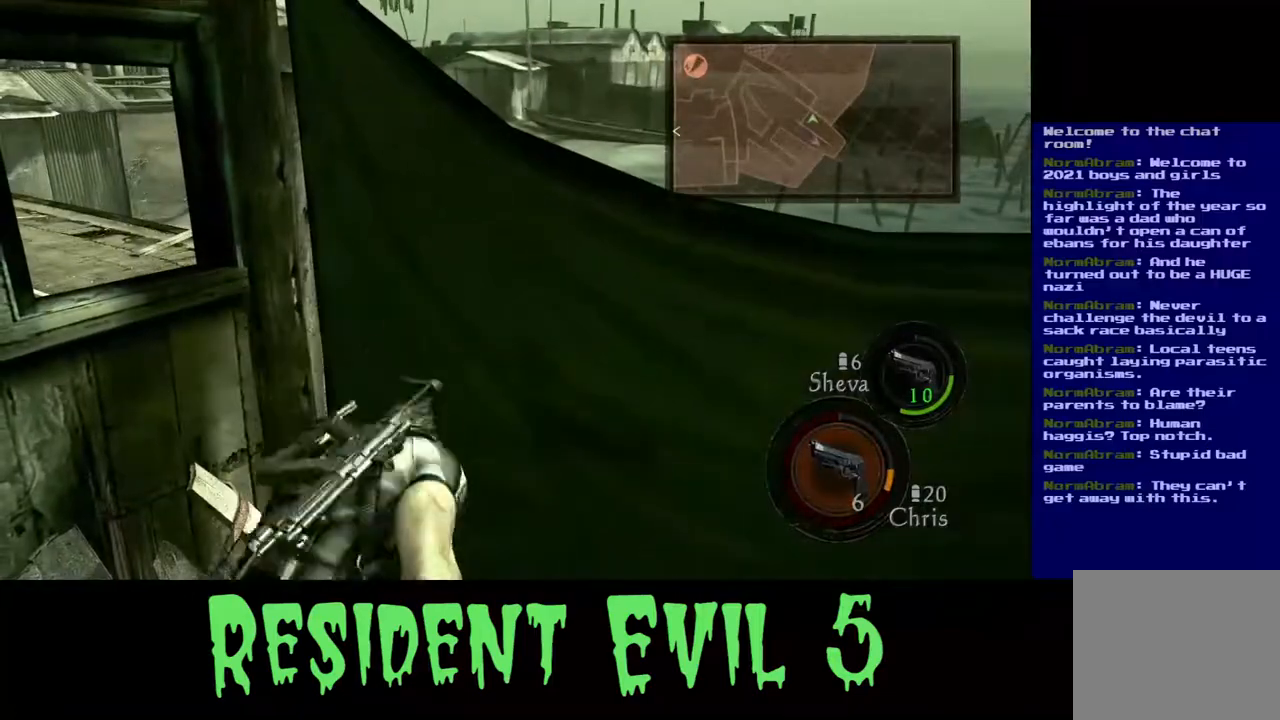
{"buttons": [], "left_stick": "center", "right_stick": "center", "events": [[300, "X", "up"]]}
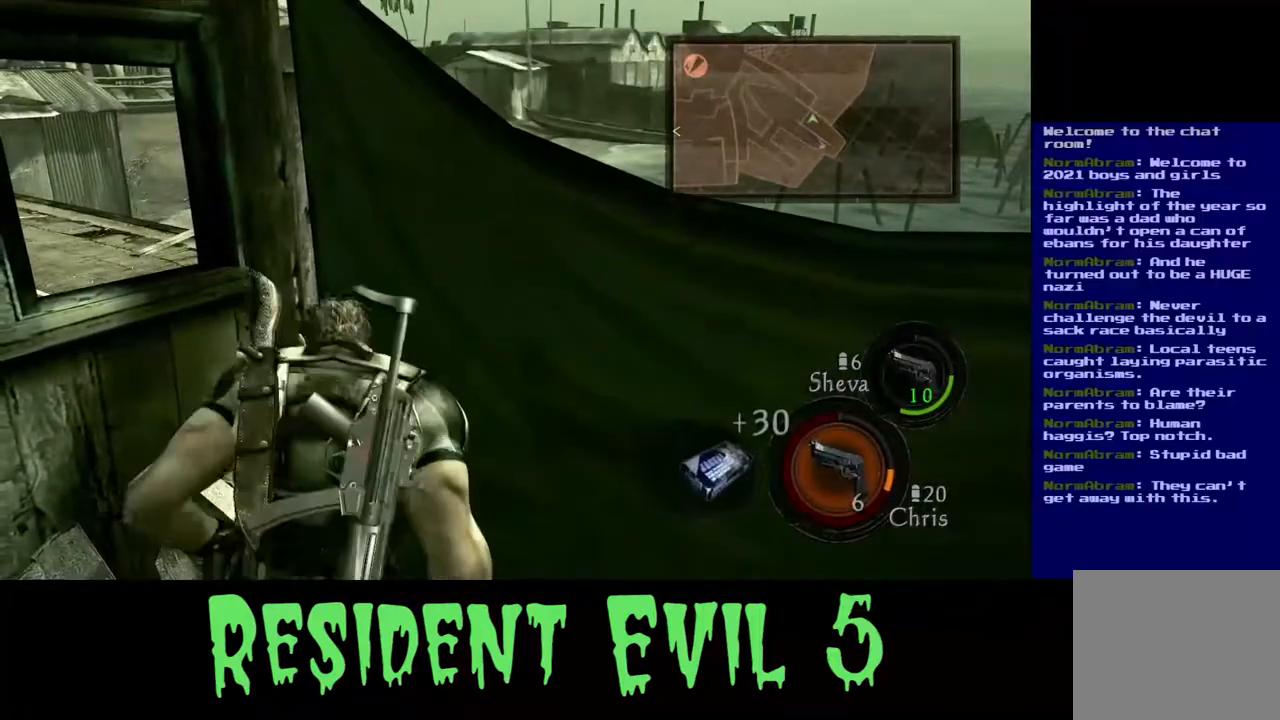
{"buttons": [], "left_stick": "down-right", "right_stick": "center", "events": [[367, "left_stick", "right"], [483, "left_stick", "down-right"]]}
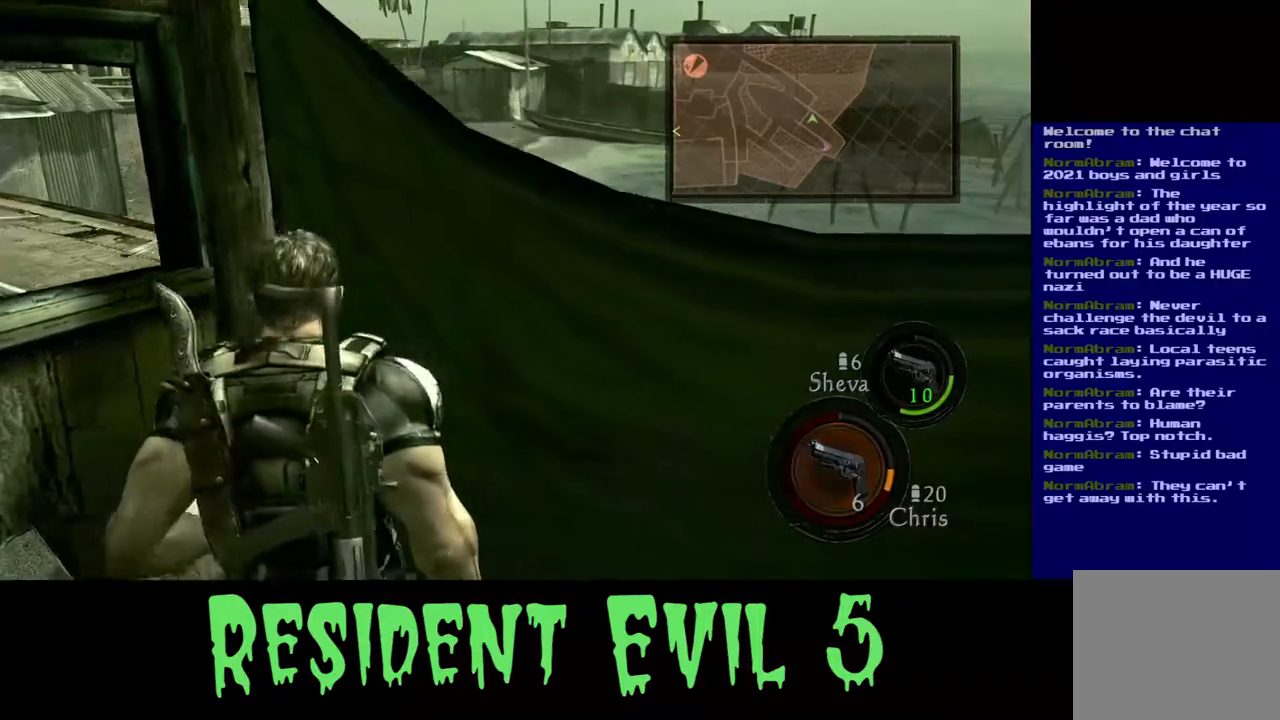
{"buttons": [], "left_stick": "down-left", "right_stick": "center", "events": [[217, "left_stick", "down"], [417, "left_stick", "down-left"]]}
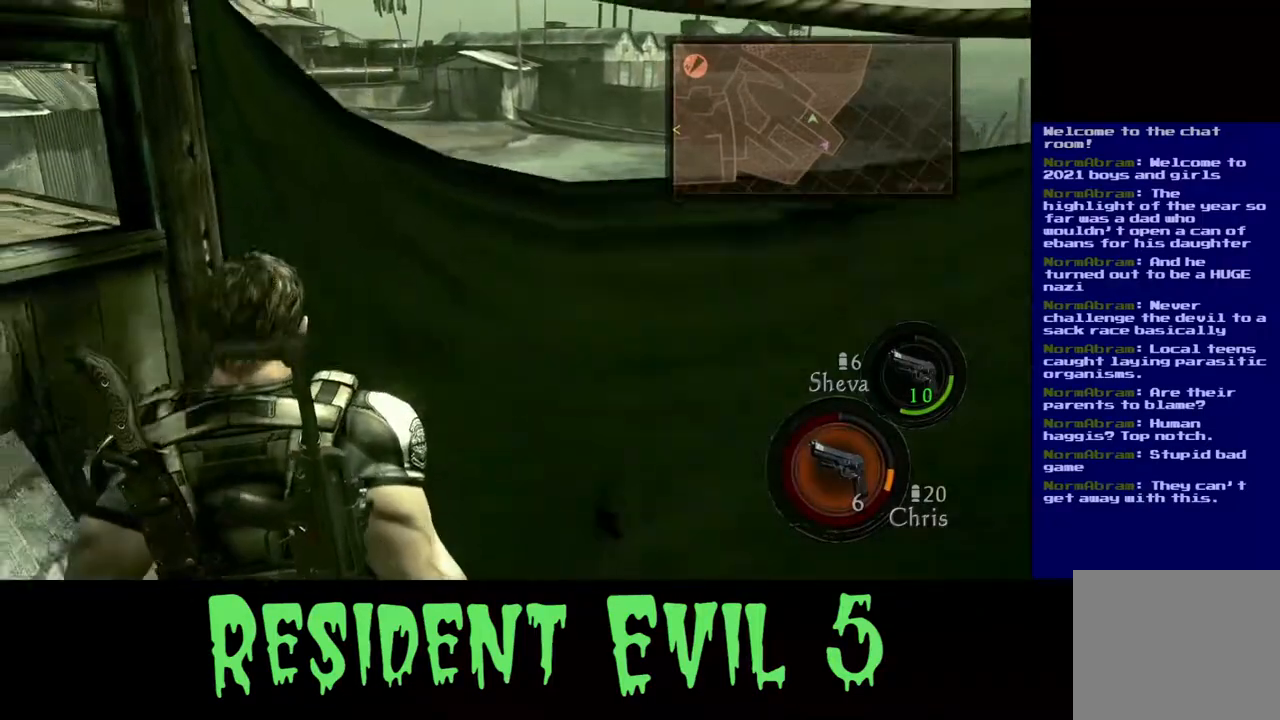
{"buttons": [], "left_stick": "down-left", "right_stick": "down-right", "events": [[483, "right_stick", "down-right"]]}
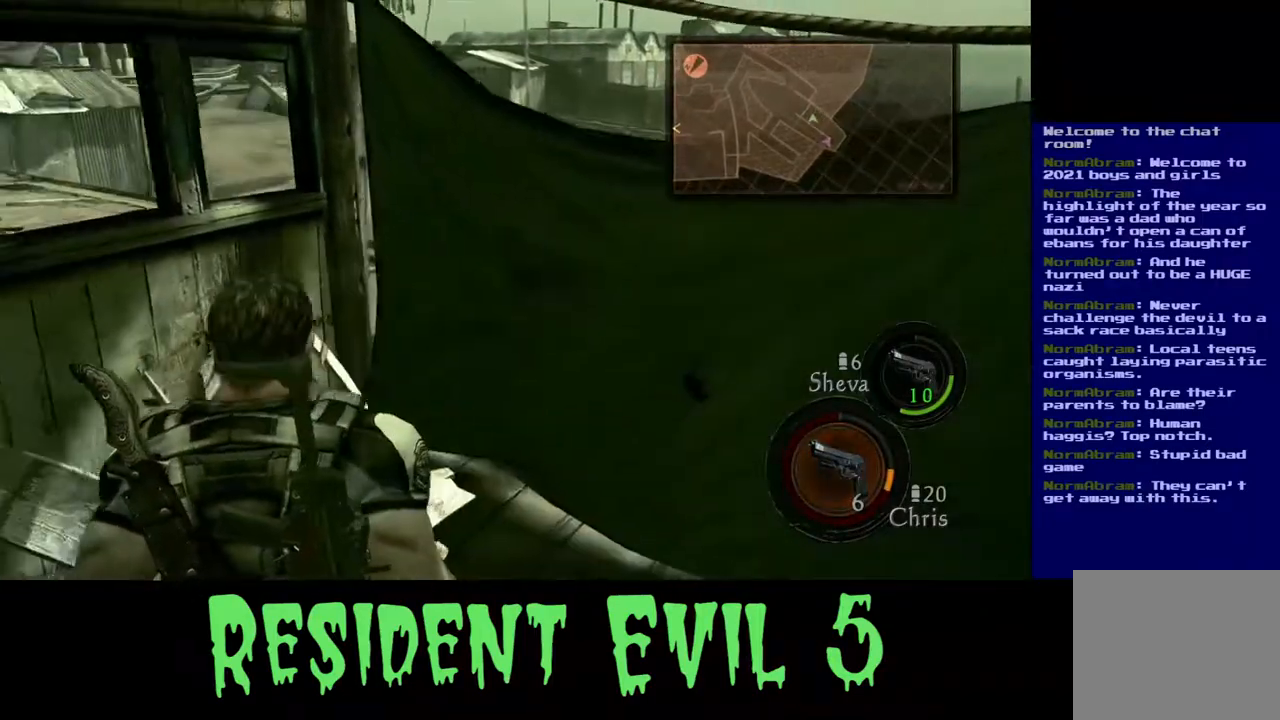
{"buttons": [], "left_stick": "down-left", "right_stick": "right", "events": [[150, "right_stick", "right"]]}
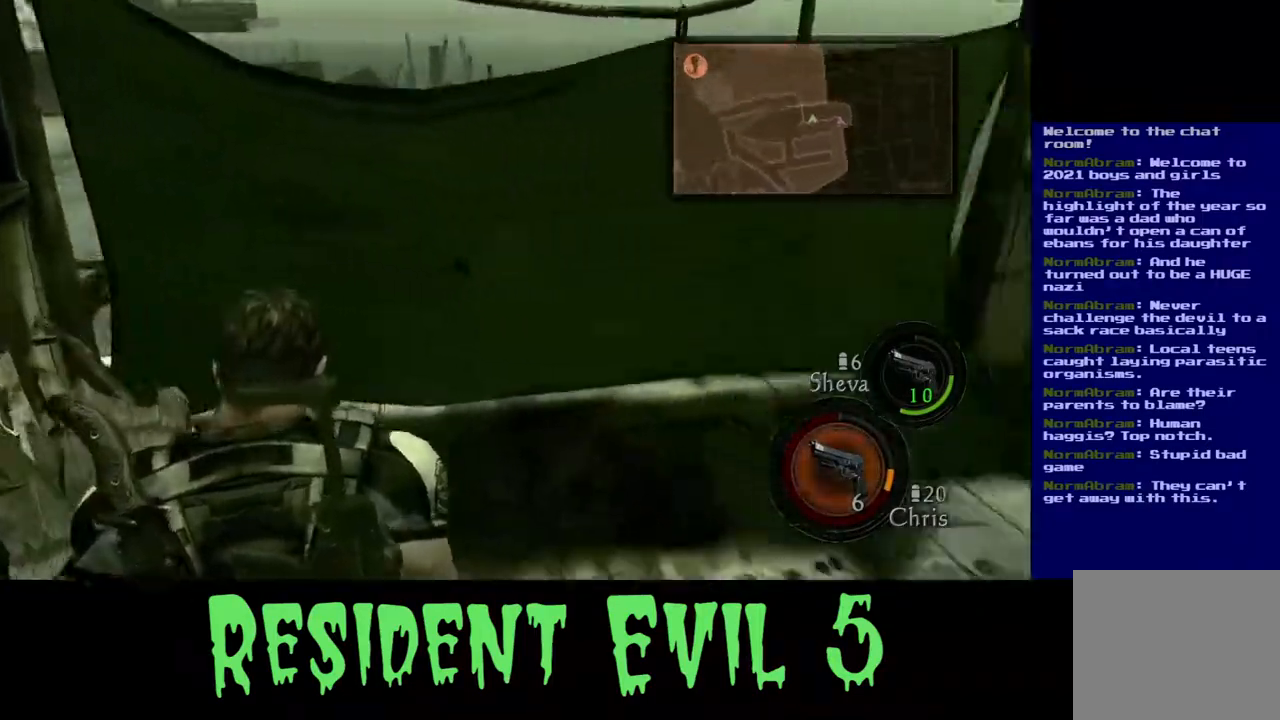
{"buttons": [], "left_stick": "up", "right_stick": "right", "events": [[217, "left_stick", "up-left"], [283, "left_stick", "up"]]}
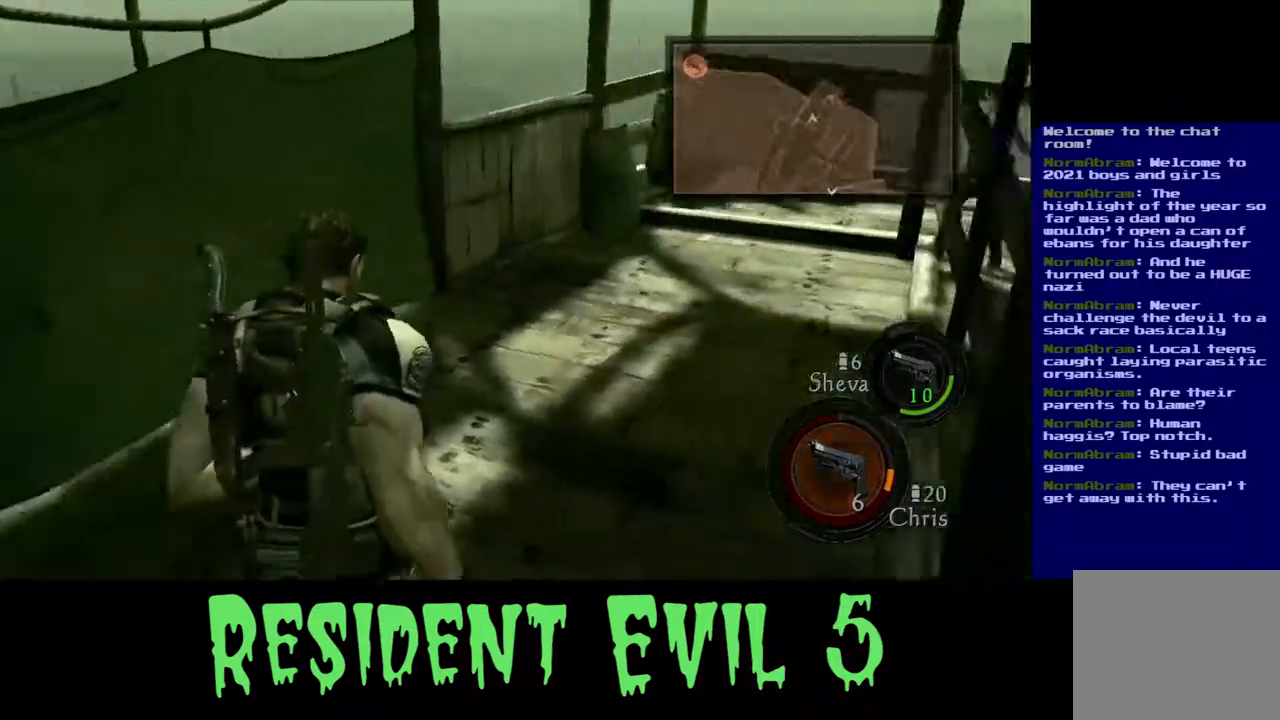
{"buttons": [], "left_stick": "up", "right_stick": "center", "events": [[283, "right_stick", "center"]]}
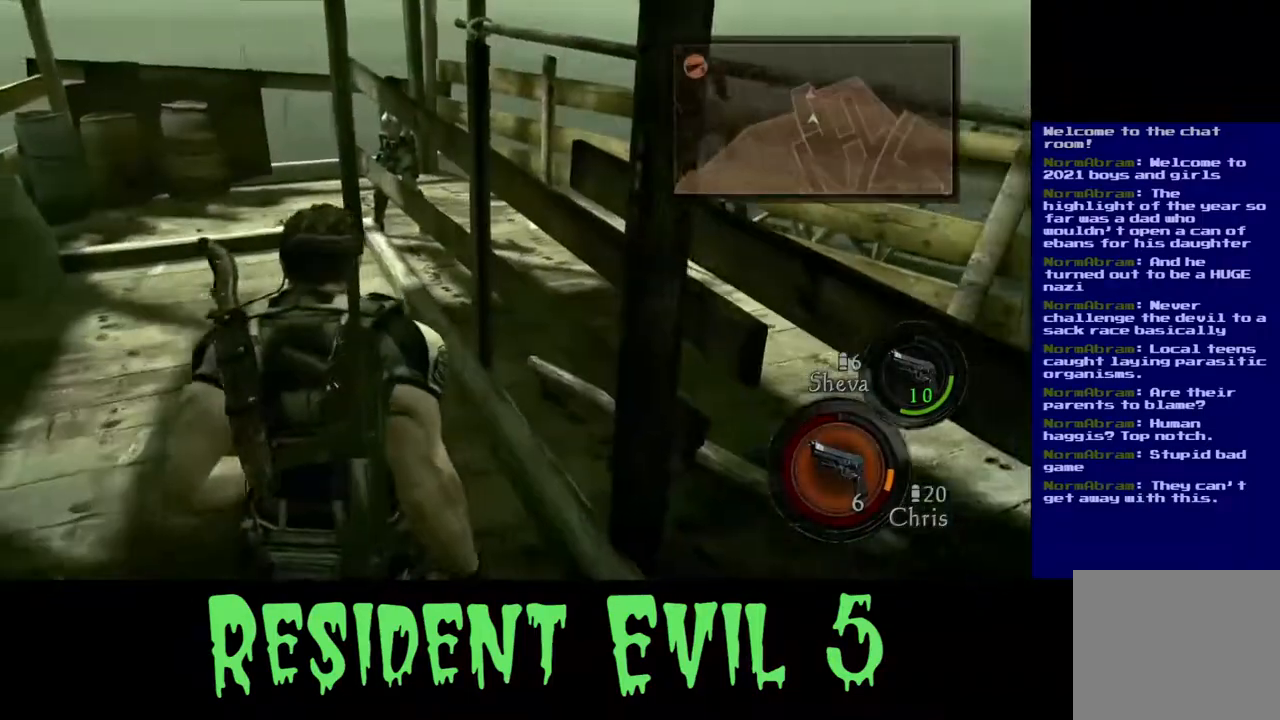
{"buttons": [], "left_stick": "center", "right_stick": "center", "events": [[67, "START", "down"], [67, "left_stick", "center"], [217, "START", "up"]]}
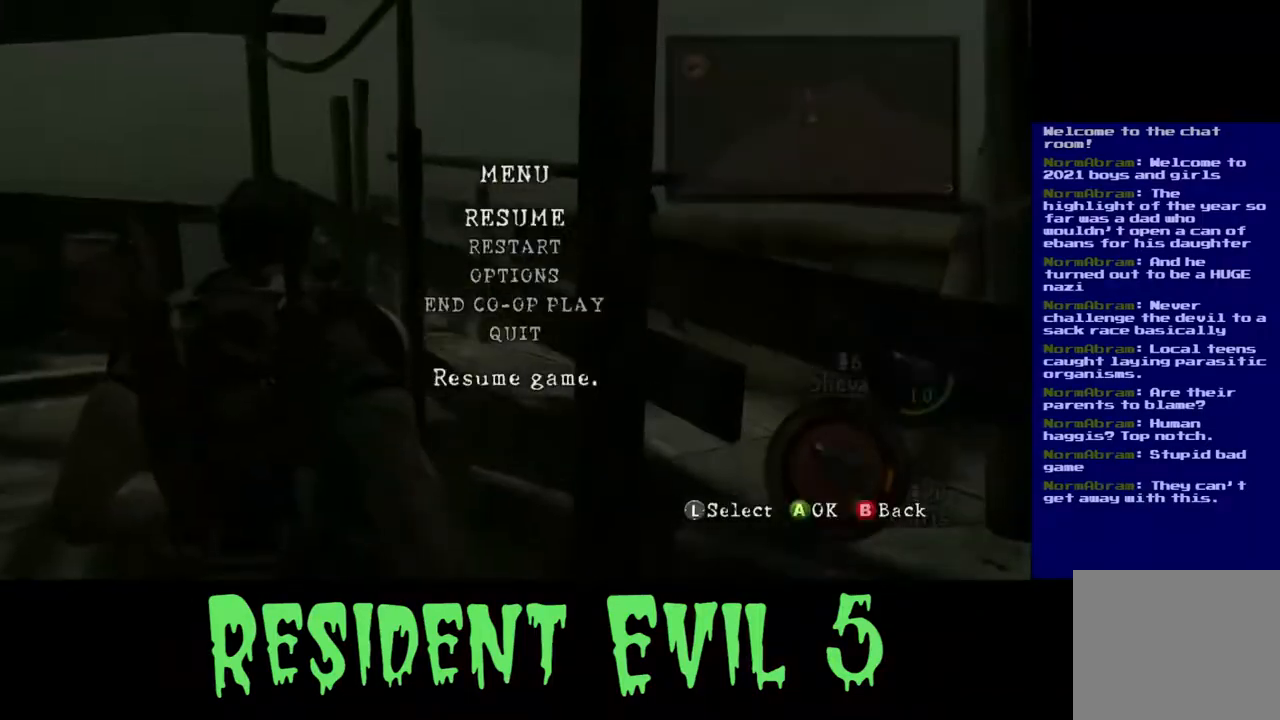
{"buttons": ["B"], "left_stick": "center", "right_stick": "center", "events": [[400, "B", "down"]]}
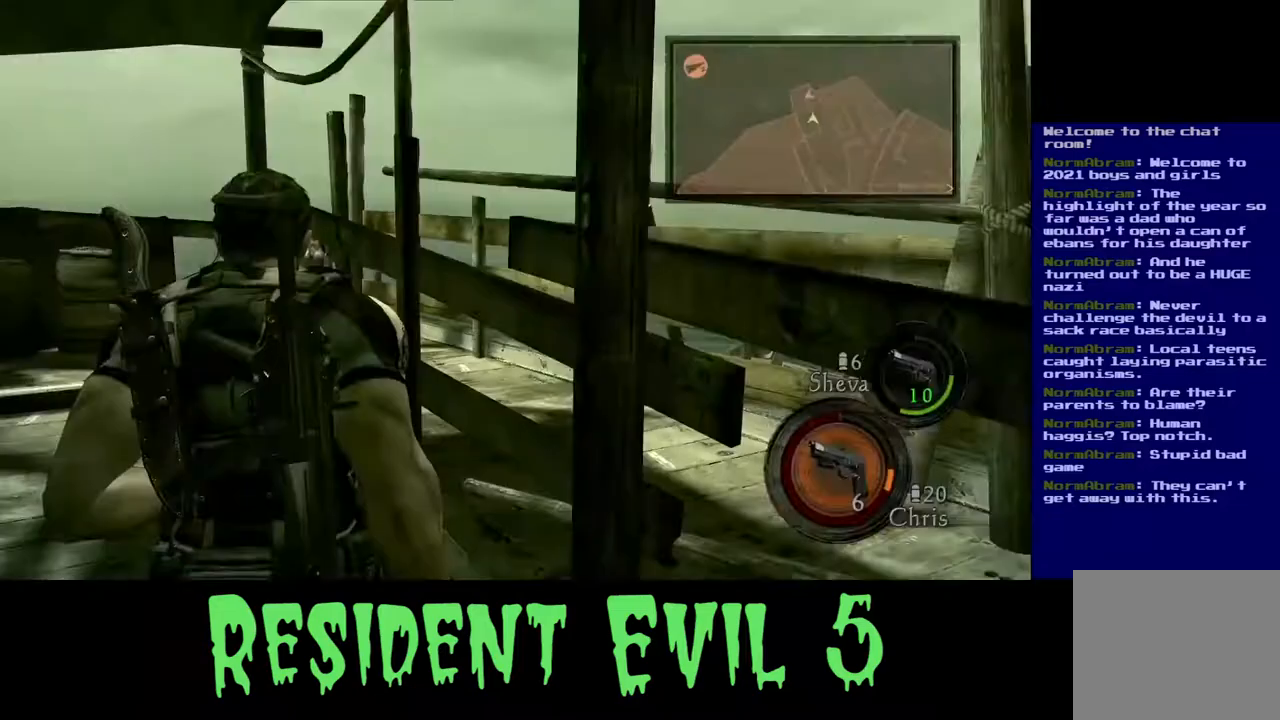
{"buttons": [], "left_stick": "center", "right_stick": "center", "events": [[17, "B", "up"], [283, "Y", "down"], [383, "Y", "up"]]}
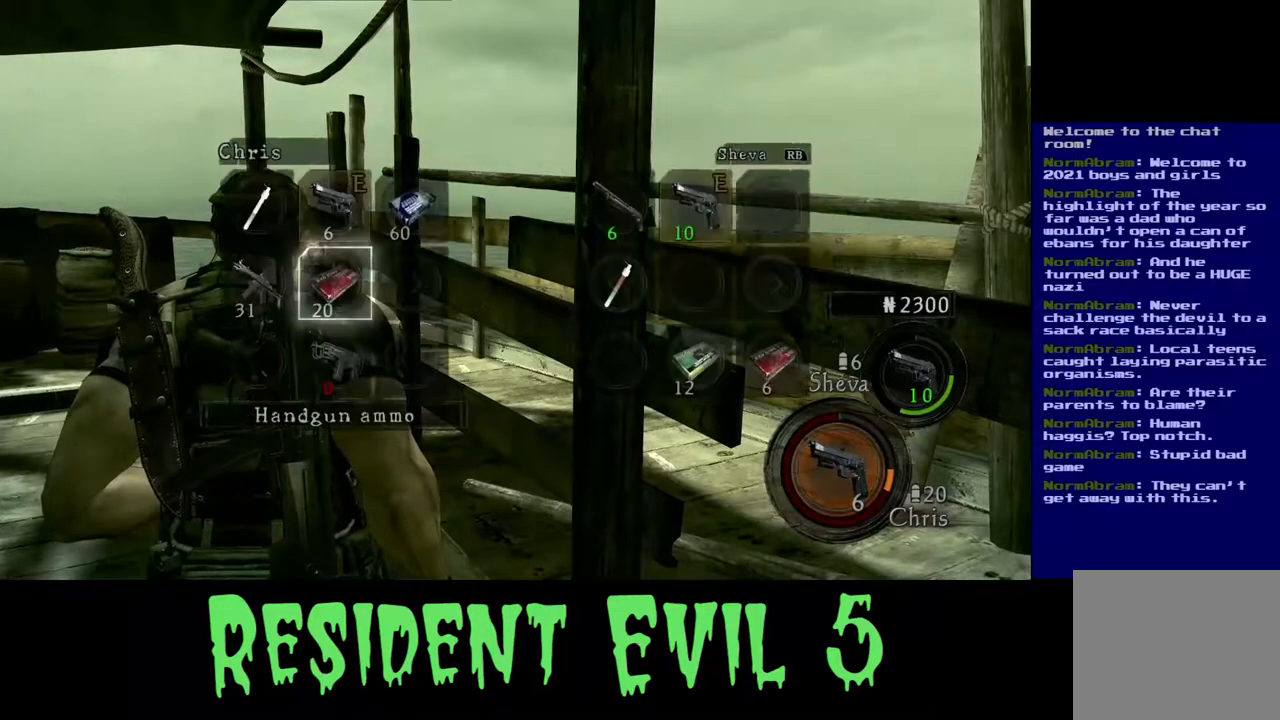
{"buttons": [], "left_stick": "center", "right_stick": "center", "events": []}
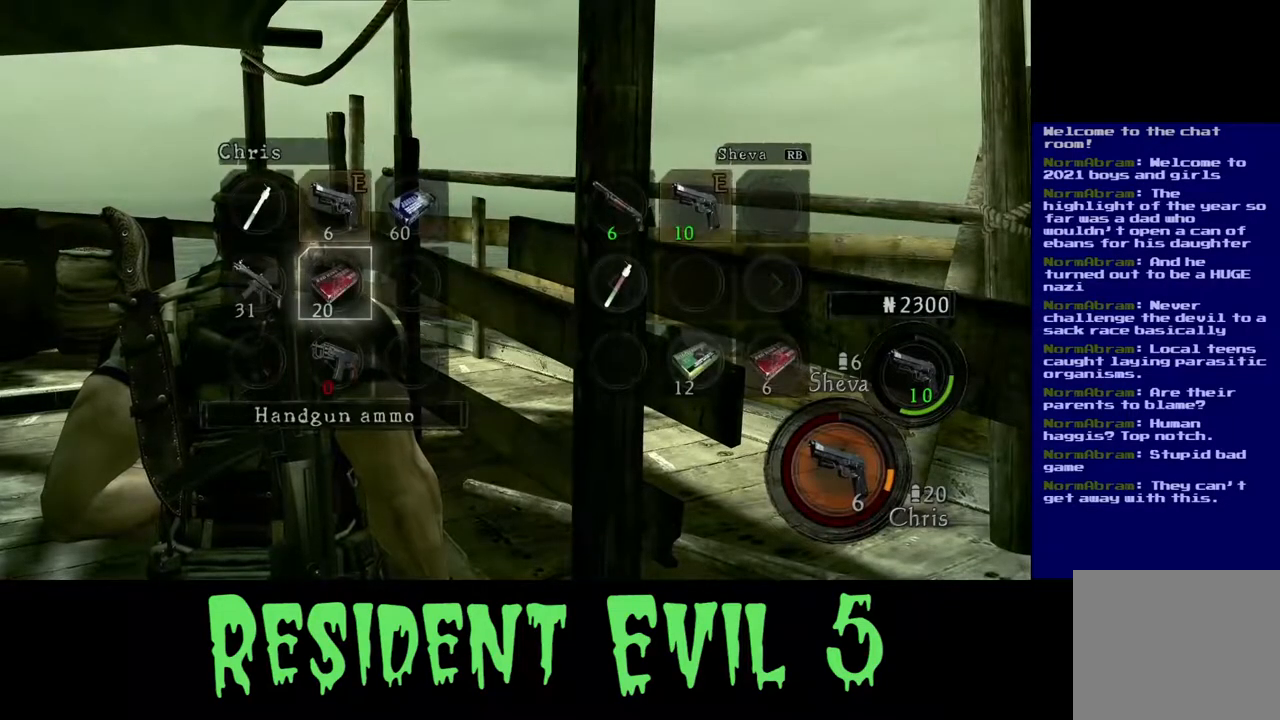
{"buttons": [], "left_stick": "center", "right_stick": "center", "events": [[267, "A", "down"], [350, "A", "up"]]}
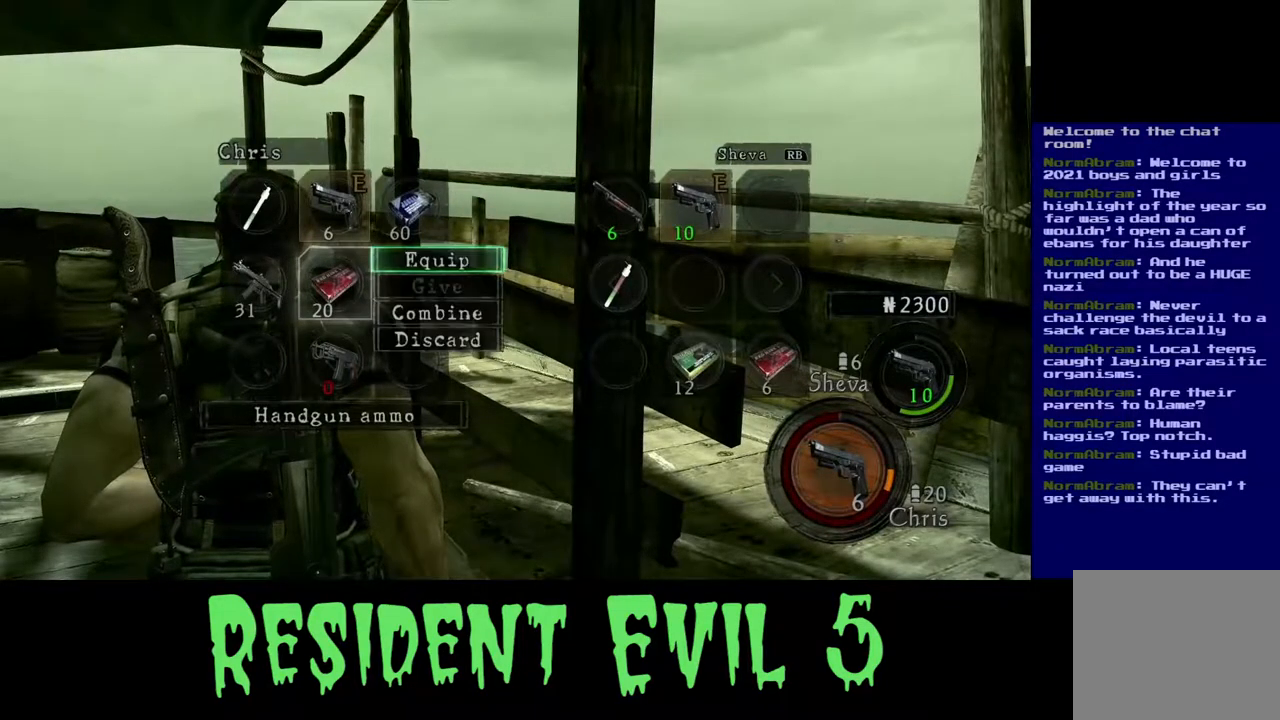
{"buttons": [], "left_stick": "center", "right_stick": "center", "events": [[150, "left_stick", "up"], [300, "left_stick", "center"]]}
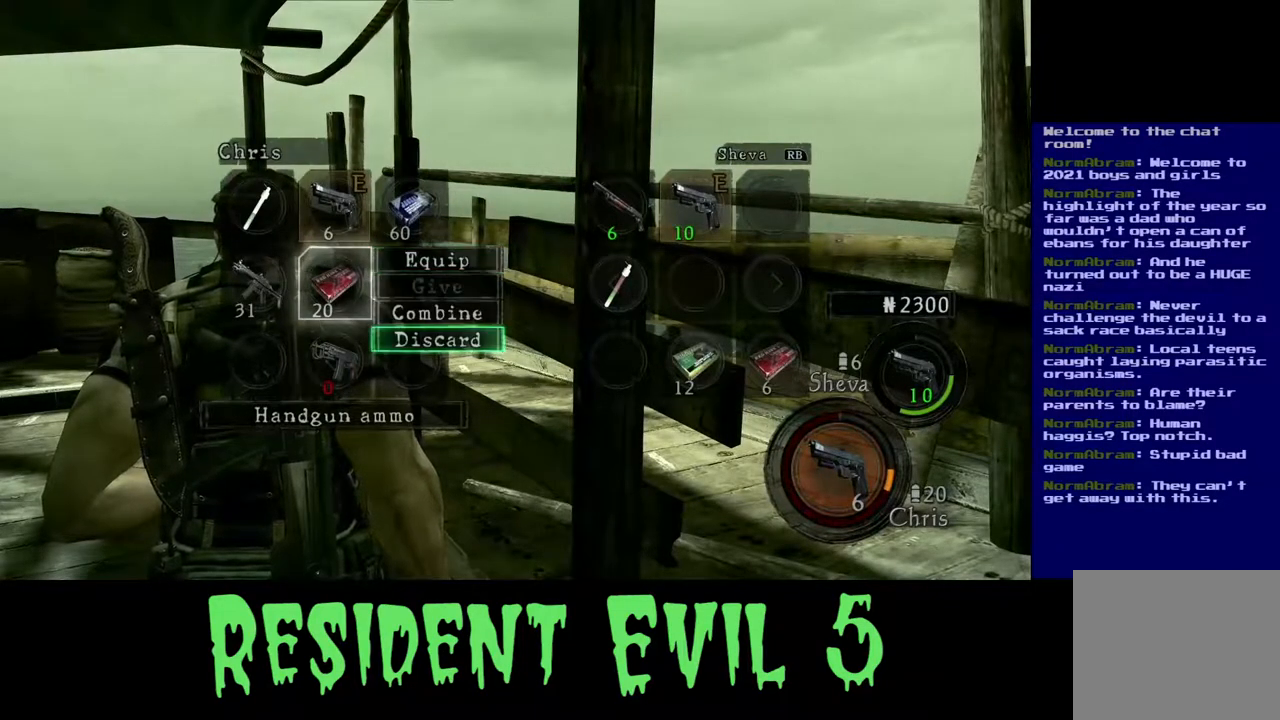
{"buttons": [], "left_stick": "center", "right_stick": "center", "events": [[350, "left_stick", "up"], [450, "left_stick", "center"]]}
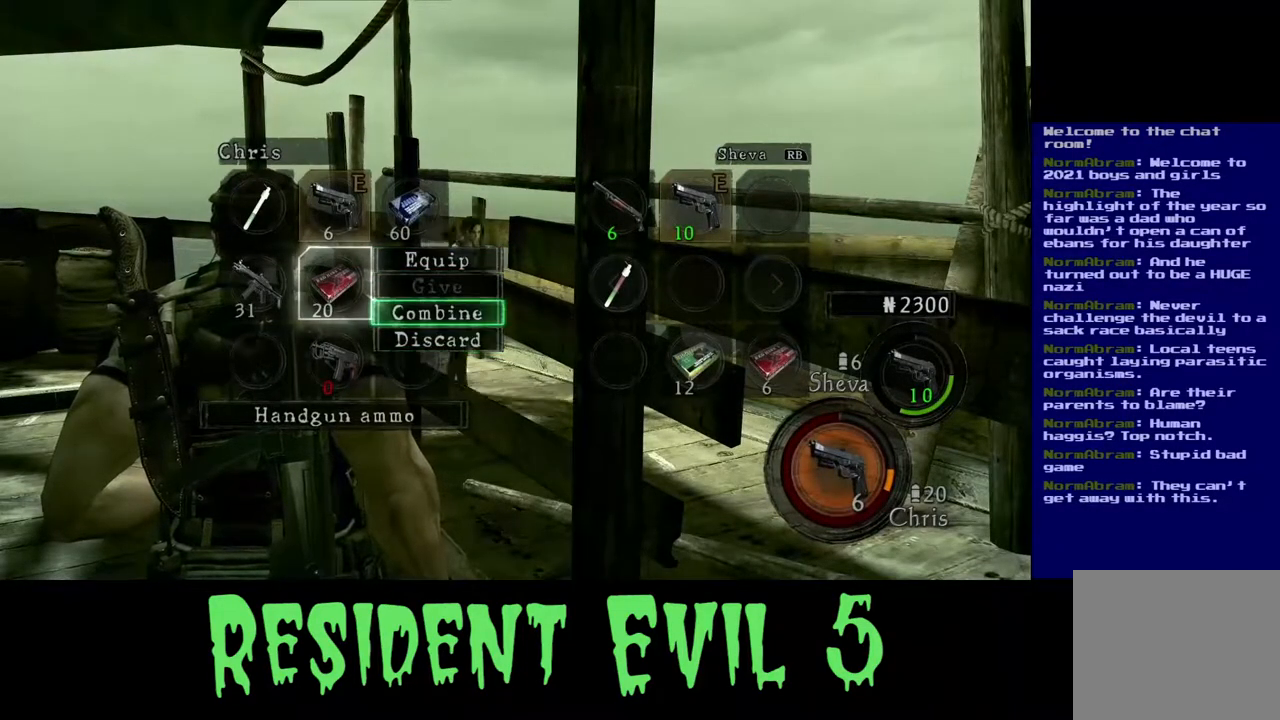
{"buttons": [], "left_stick": "up", "right_stick": "center", "events": [[117, "A", "down"], [200, "A", "up"], [350, "left_stick", "up"]]}
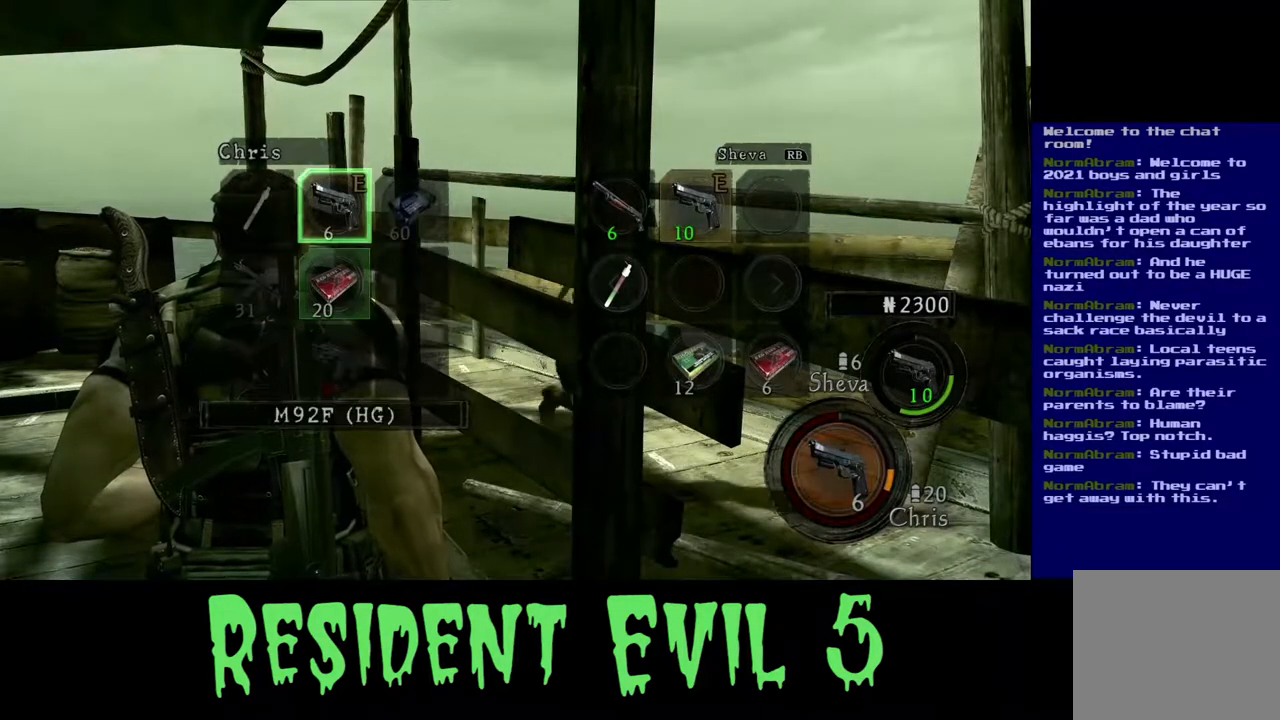
{"buttons": [], "left_stick": "center", "right_stick": "center", "events": [[17, "left_stick", "center"], [117, "A", "down"], [233, "A", "up"]]}
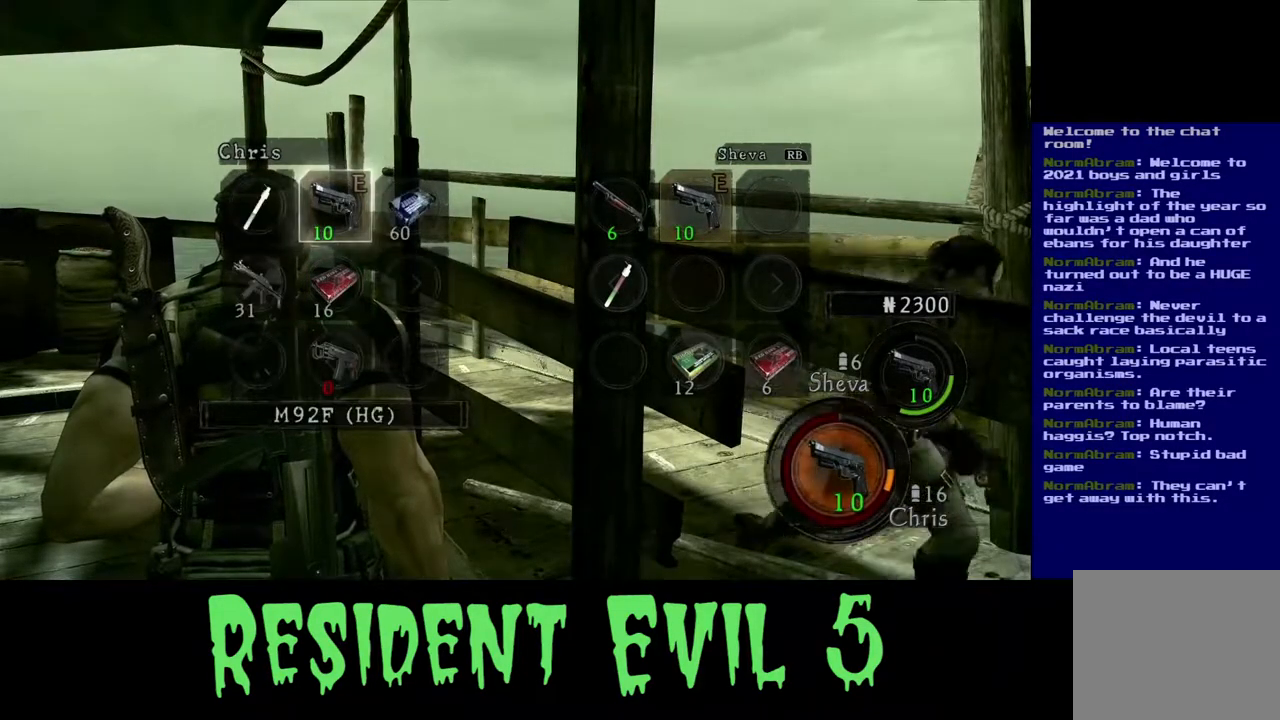
{"buttons": ["B"], "left_stick": "left", "right_stick": "center", "events": [[17, "B", "down"], [133, "B", "up"], [167, "left_stick", "left"], [433, "B", "down"]]}
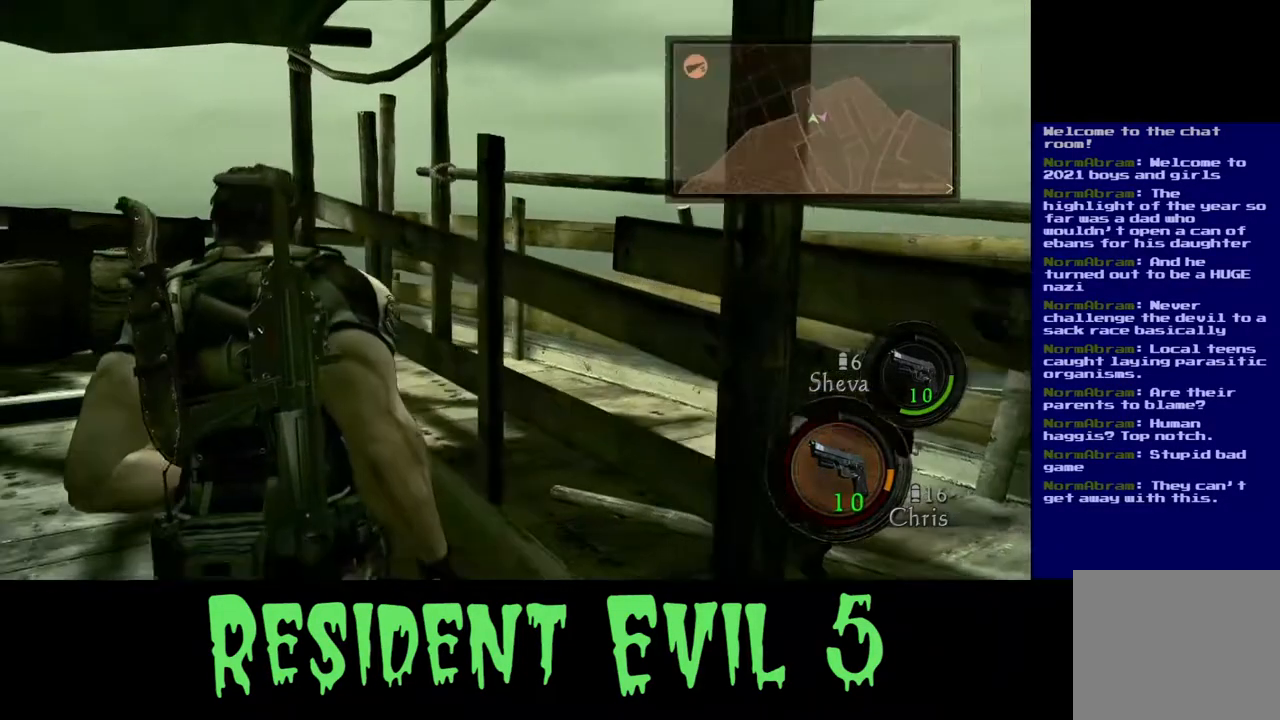
{"buttons": [], "left_stick": "up", "right_stick": "down-left", "events": [[17, "B", "up"], [17, "left_stick", "up-left"], [367, "left_stick", "up"], [433, "right_stick", "down-left"]]}
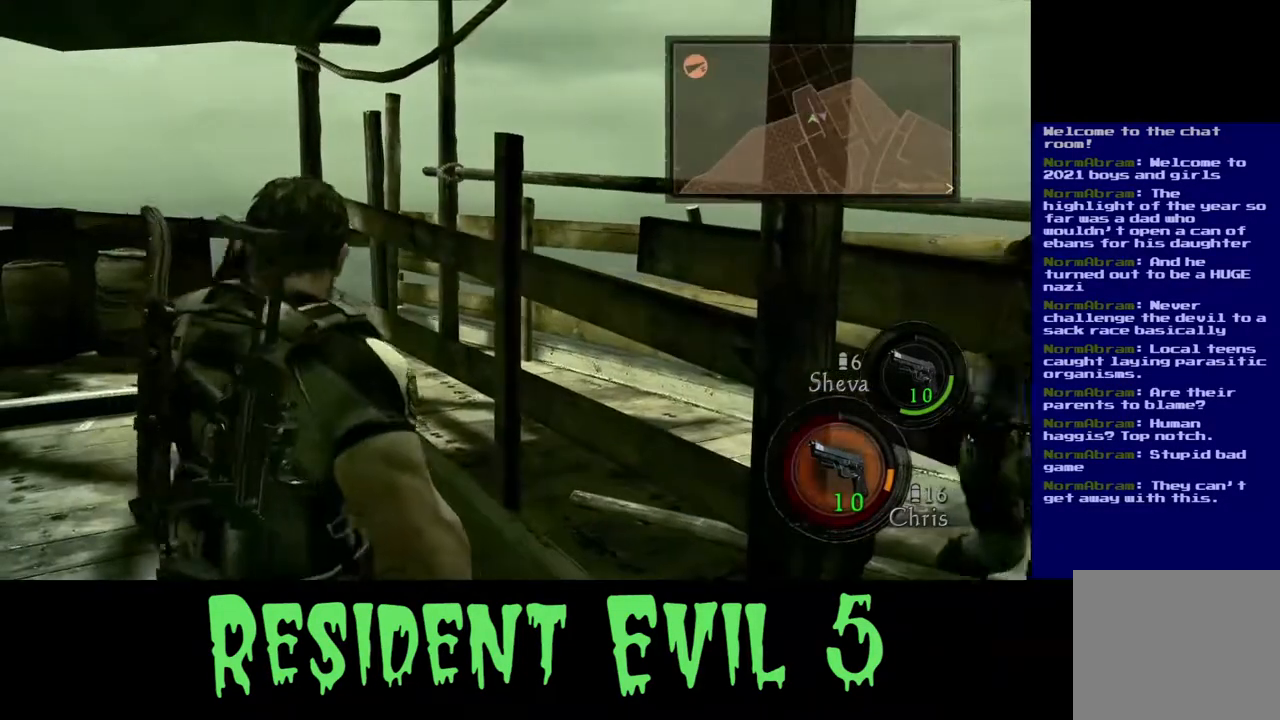
{"buttons": ["L3"], "left_stick": "up", "right_stick": "center", "events": [[150, "right_stick", "left"], [267, "right_stick", "center"], [450, "L3", "down"]]}
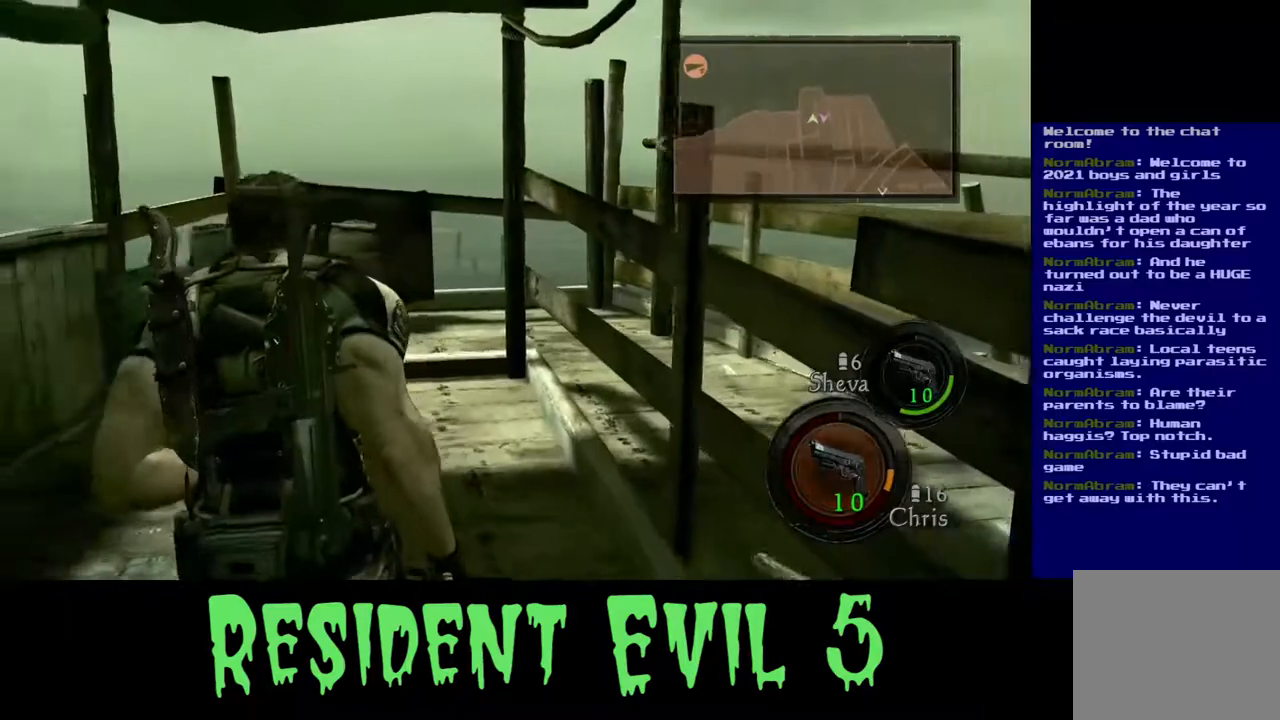
{"buttons": ["L3"], "left_stick": "up", "right_stick": "center", "events": []}
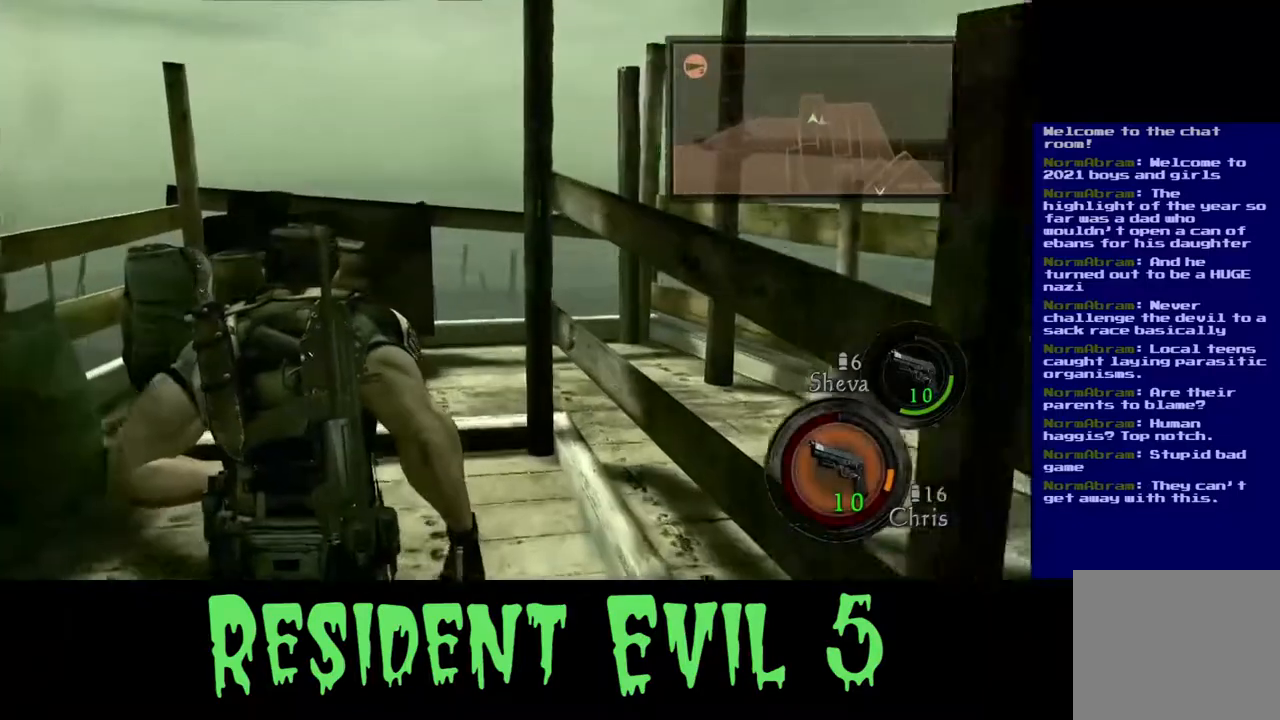
{"buttons": ["L3"], "left_stick": "up", "right_stick": "center", "events": [[33, "right_stick", "left"], [183, "right_stick", "down-left"], [300, "right_stick", "center"]]}
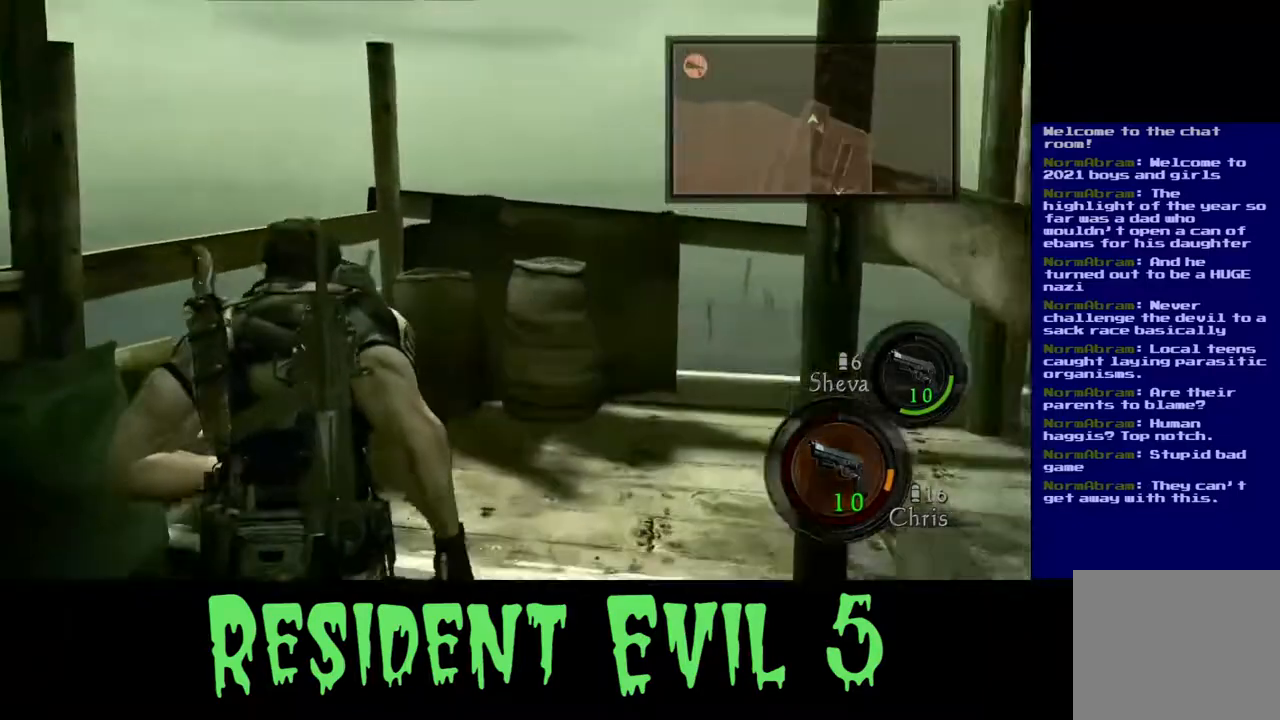
{"buttons": [], "left_stick": "up", "right_stick": "down", "events": [[17, "right_stick", "down"], [367, "L3", "up"]]}
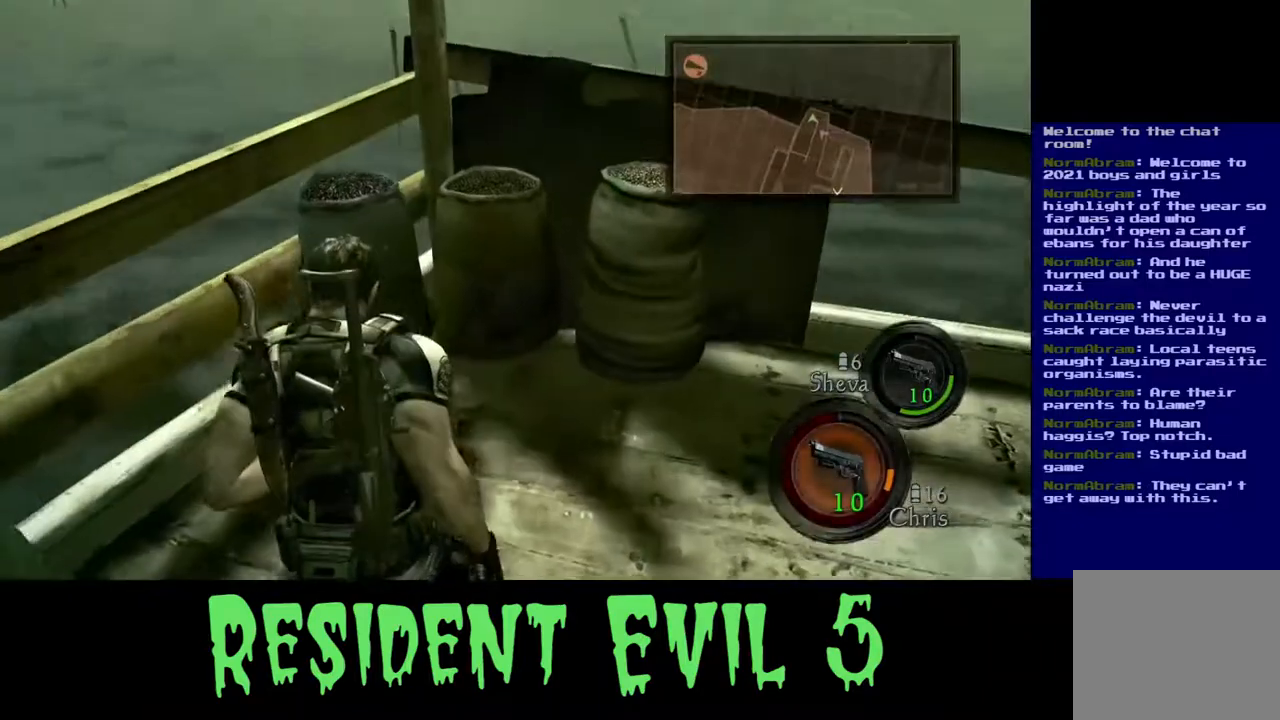
{"buttons": [], "left_stick": "up-right", "right_stick": "right", "events": [[200, "right_stick", "down-right"], [217, "left_stick", "up-right"], [317, "right_stick", "right"]]}
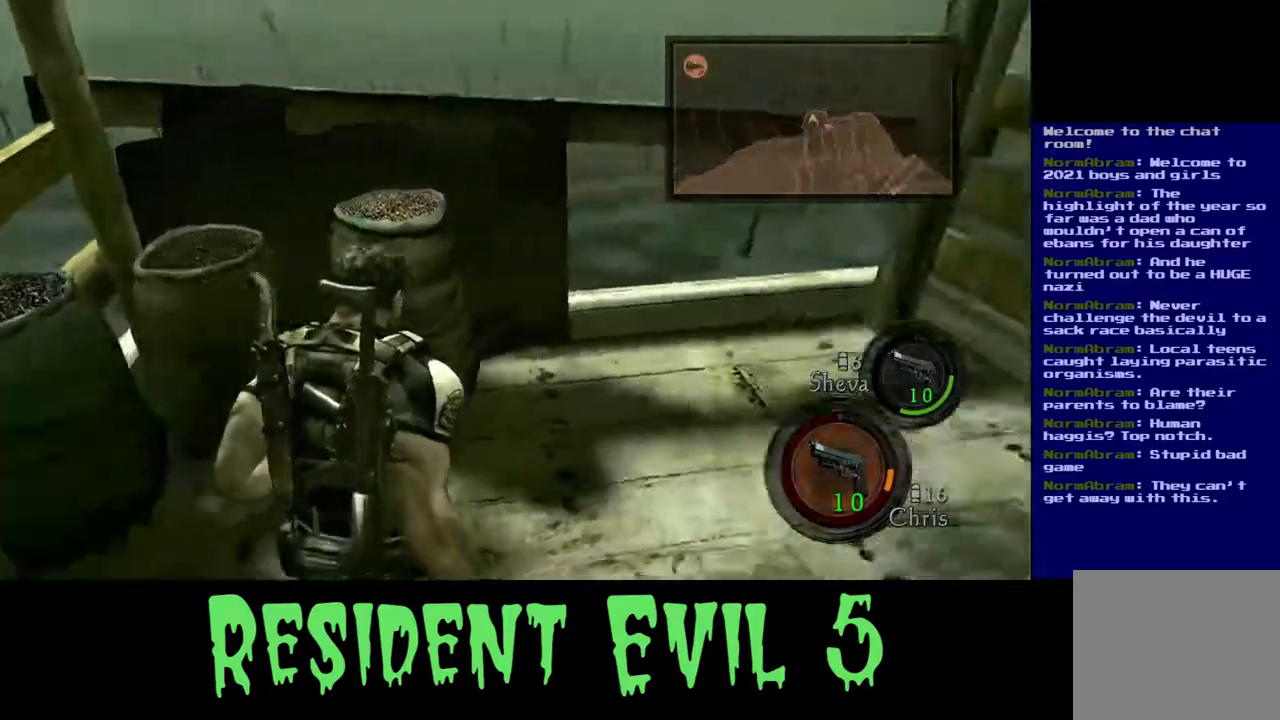
{"buttons": [], "left_stick": "up-left", "right_stick": "center", "events": [[317, "left_stick", "up-left"], [383, "right_stick", "center"]]}
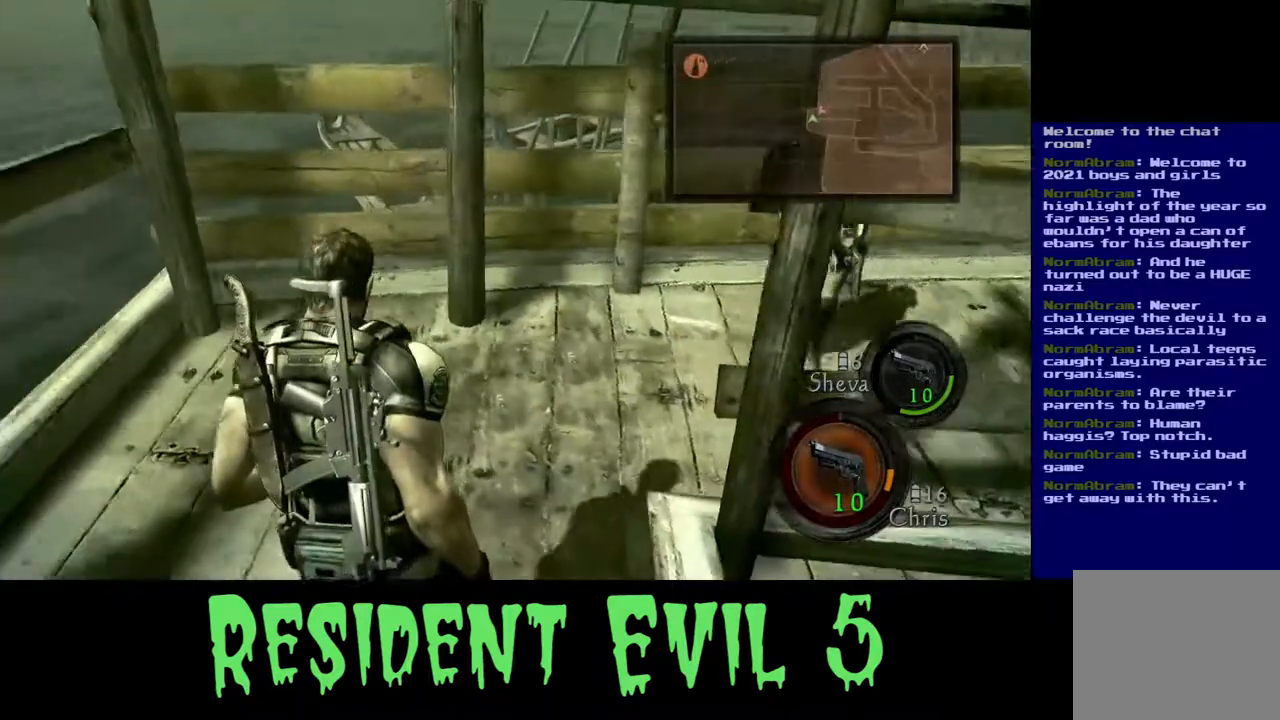
{"buttons": [], "left_stick": "up-left", "right_stick": "right", "events": [[217, "right_stick", "up"], [283, "right_stick", "up-right"], [400, "right_stick", "right"]]}
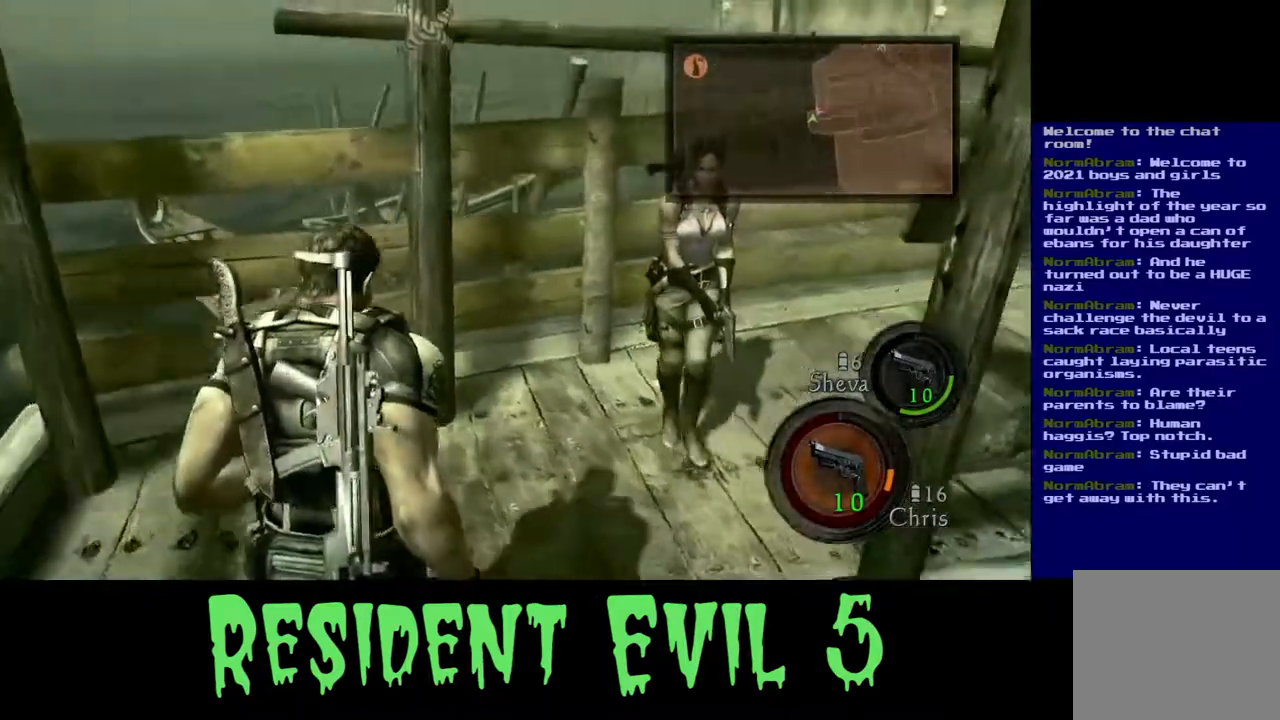
{"buttons": [], "left_stick": "left", "right_stick": "up-right", "events": [[200, "right_stick", "up-right"], [400, "left_stick", "left"]]}
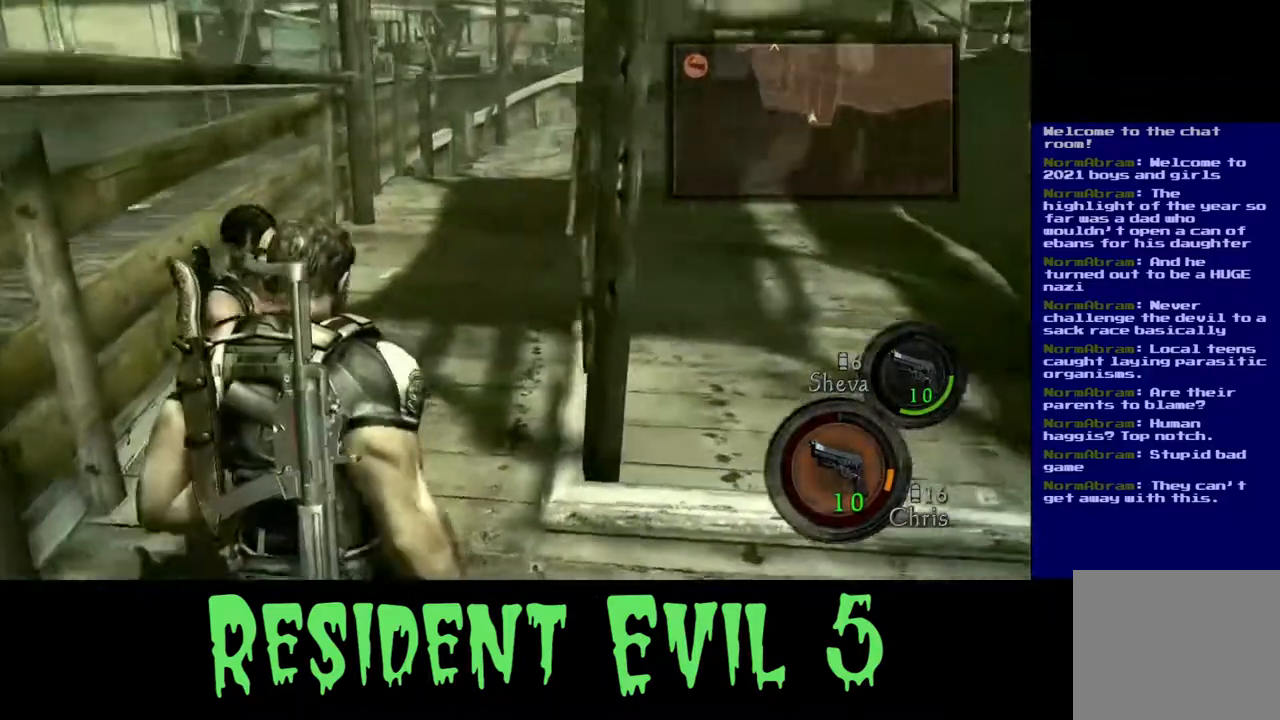
{"buttons": [], "left_stick": "center", "right_stick": "up", "events": [[83, "right_stick", "center"], [100, "left_stick", "center"], [233, "right_stick", "up"]]}
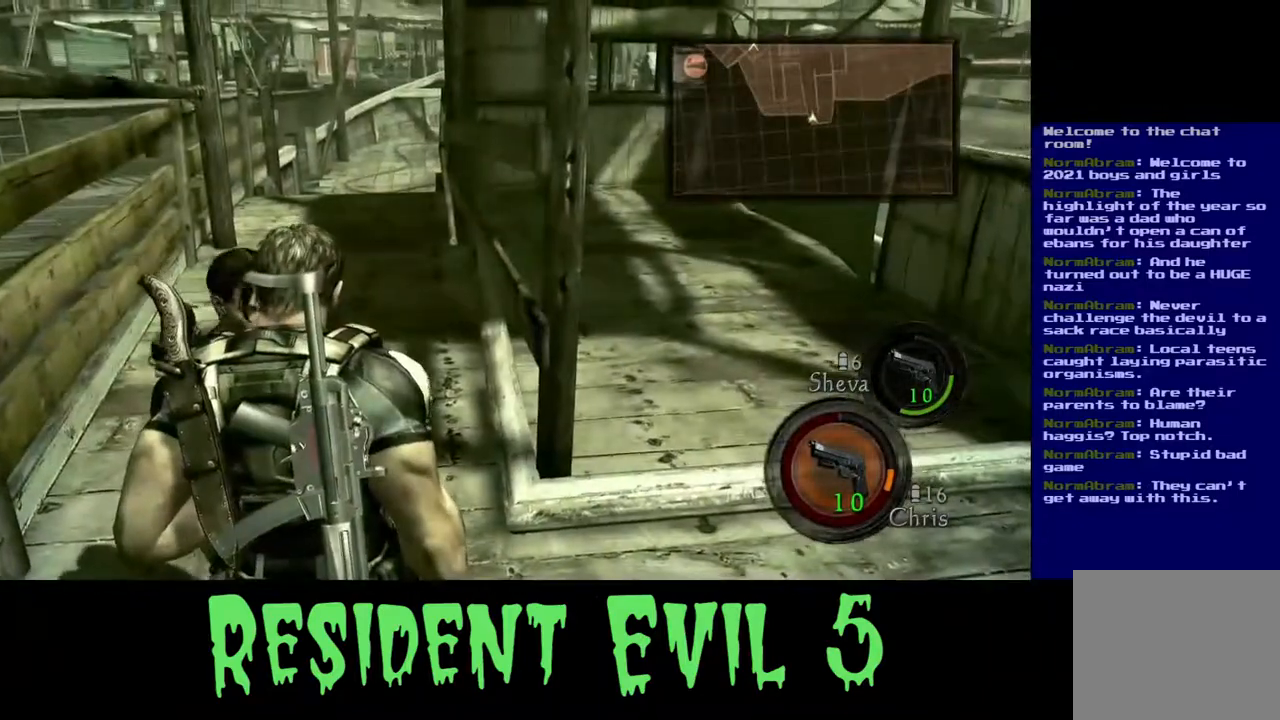
{"buttons": [], "left_stick": "up", "right_stick": "center", "events": [[183, "right_stick", "up-right"], [417, "right_stick", "center"], [483, "left_stick", "up"]]}
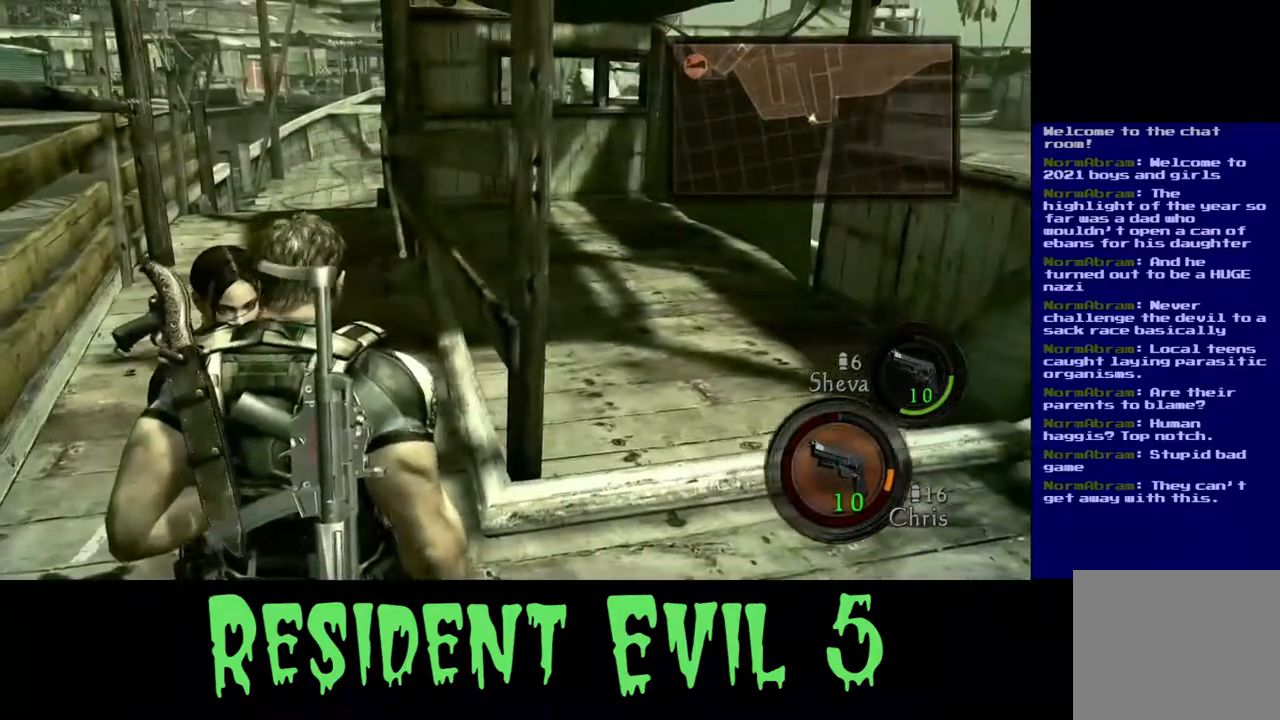
{"buttons": [], "left_stick": "center", "right_stick": "center", "events": [[167, "left_stick", "center"]]}